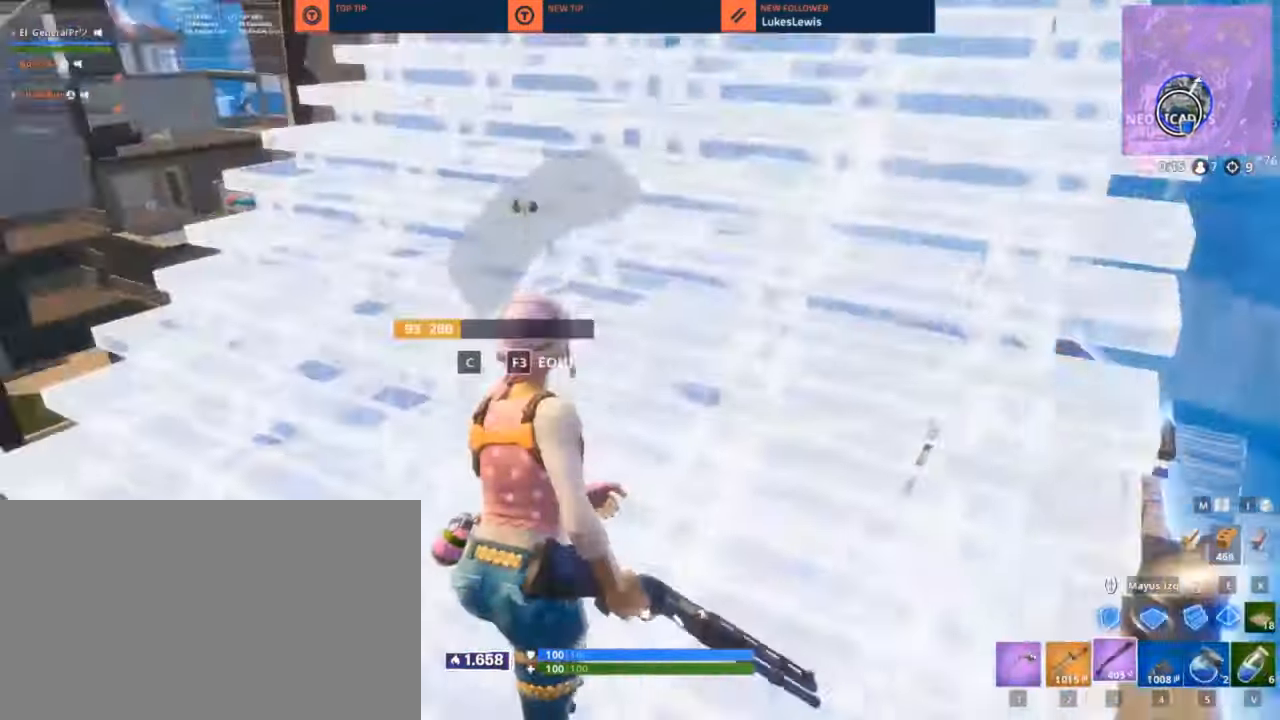
Gameplay with keyboard and mouse; each line is a JSON object with the keys and mouse buttons held at the frame after it. "events" lists presses ("down") and releases ("up") of "1", "2", "3", "4", "5", "a", "alt", "c", "caps_lock", "ctrl", "d", "e", "f", "g", "q", "r", "s", "shift", "space", "t", "tab", "v", "w", "x", "z", "mouse_left", "mouse_wheel" and "mouse_right" between this image and that frame as [ms after this image, input, new state], when the widget could be followed in between. "mouse_left", "mouse_wheel", "mouse_right" = the "left", "wheel", "right" buttons of the "mouse" list. No other keys are recorded. "wheel" means that the mouse wheel is clicked or scrolled. "mouse_move" is the direction in which the mouse moves at that frame (one of eight, or "still"), when it could be read.
{"keys": ["a"], "mouse": [], "mouse_move": "right", "events": [[33, "space", "down"], [83, "d", "down"], [83, "w", "up"], [150, "space", "up"], [200, "a", "down"], [283, "d", "up"]]}
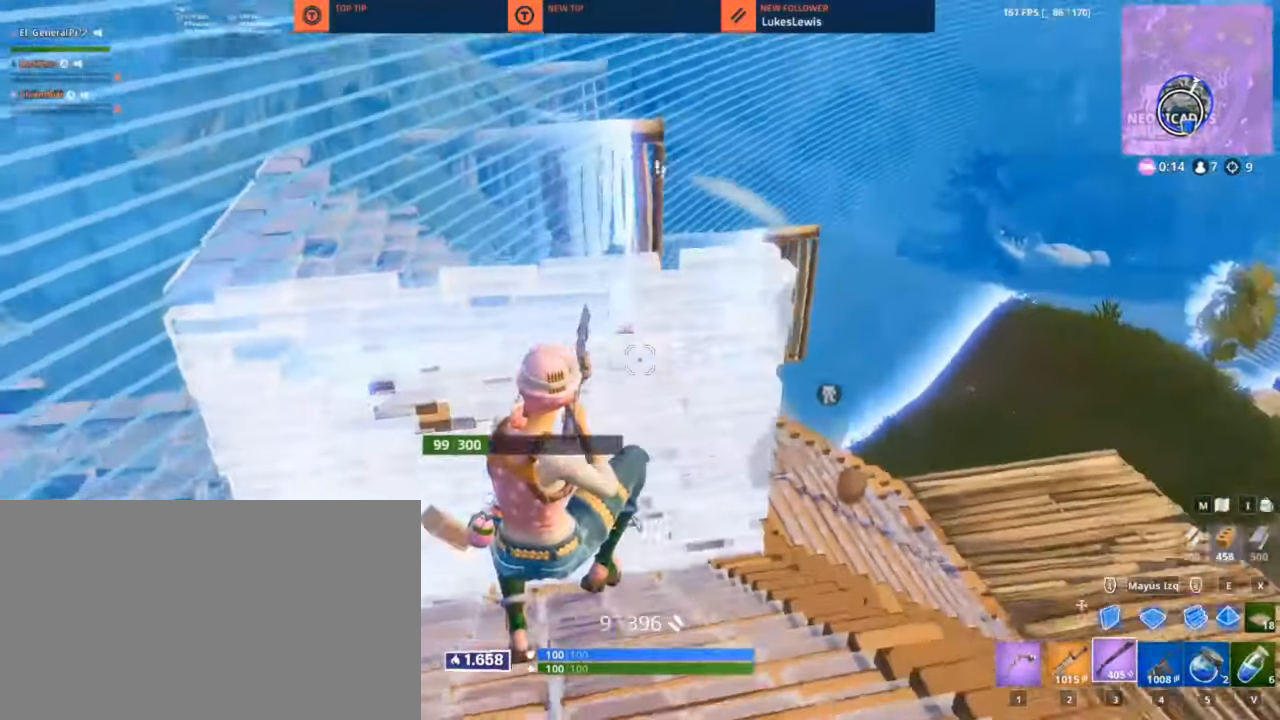
{"keys": ["w"], "mouse": ["left"], "mouse_move": "left", "events": [[50, "mouse_left", "down"], [167, "a", "up"], [167, "d", "down"], [167, "mouse_left", "up"], [250, "w", "down"], [300, "a", "down"], [300, "d", "up"], [333, "a", "up"], [383, "mouse_left", "down"], [383, "space", "down"], [500, "space", "up"]]}
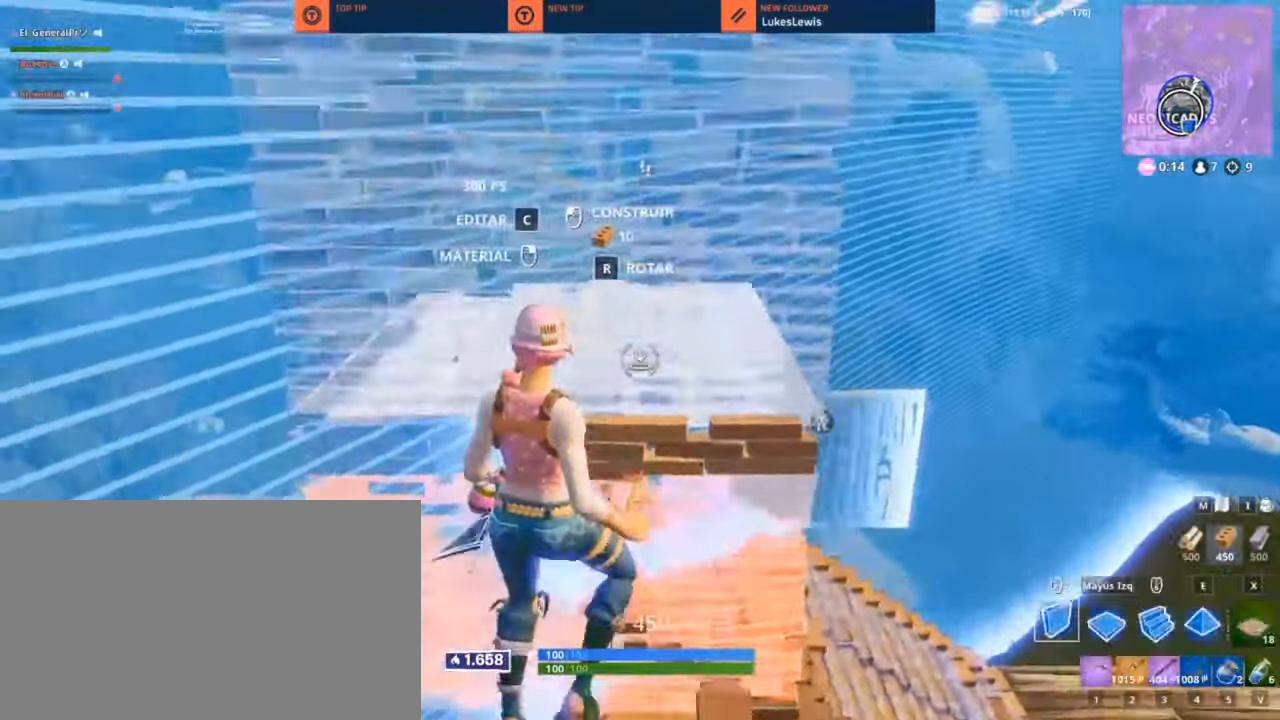
{"keys": ["d", "w"], "mouse": [], "mouse_move": "still", "events": [[133, "3", "down"], [217, "3", "up"], [217, "mouse_left", "up"], [267, "a", "down"], [300, "a", "up"], [350, "d", "down"]]}
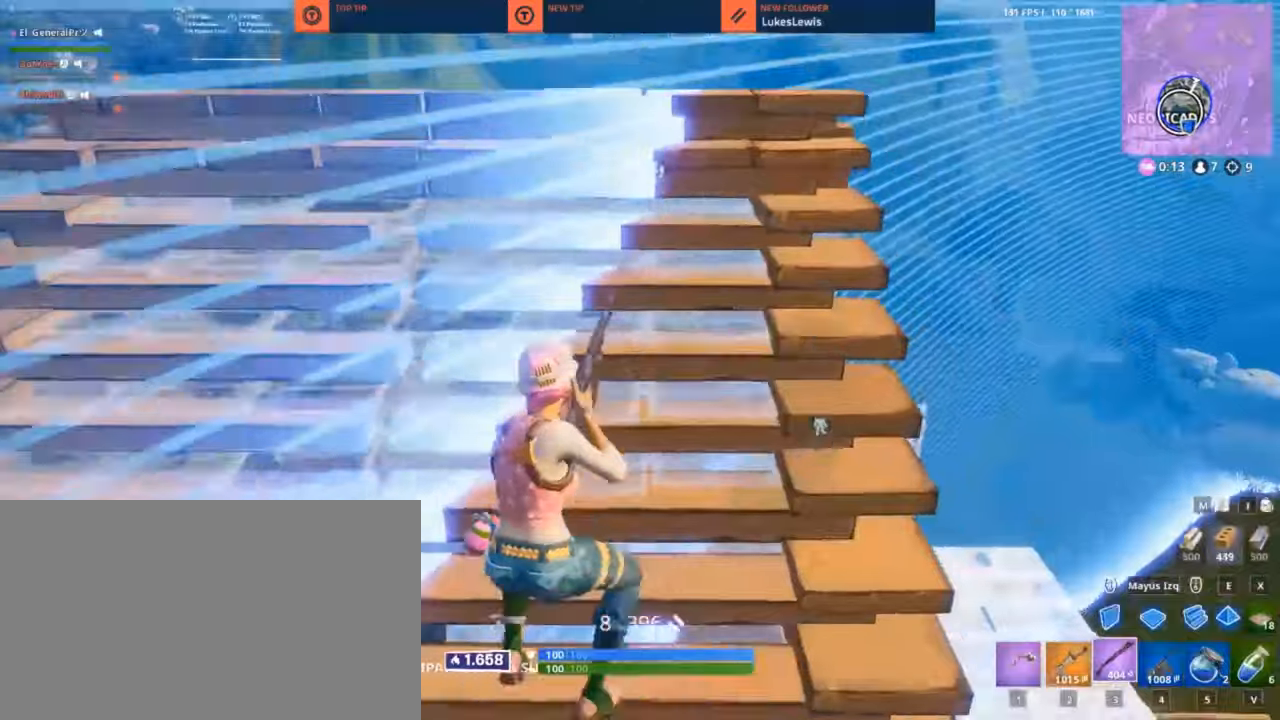
{"keys": ["d", "w"], "mouse": [], "mouse_move": "down-left", "events": []}
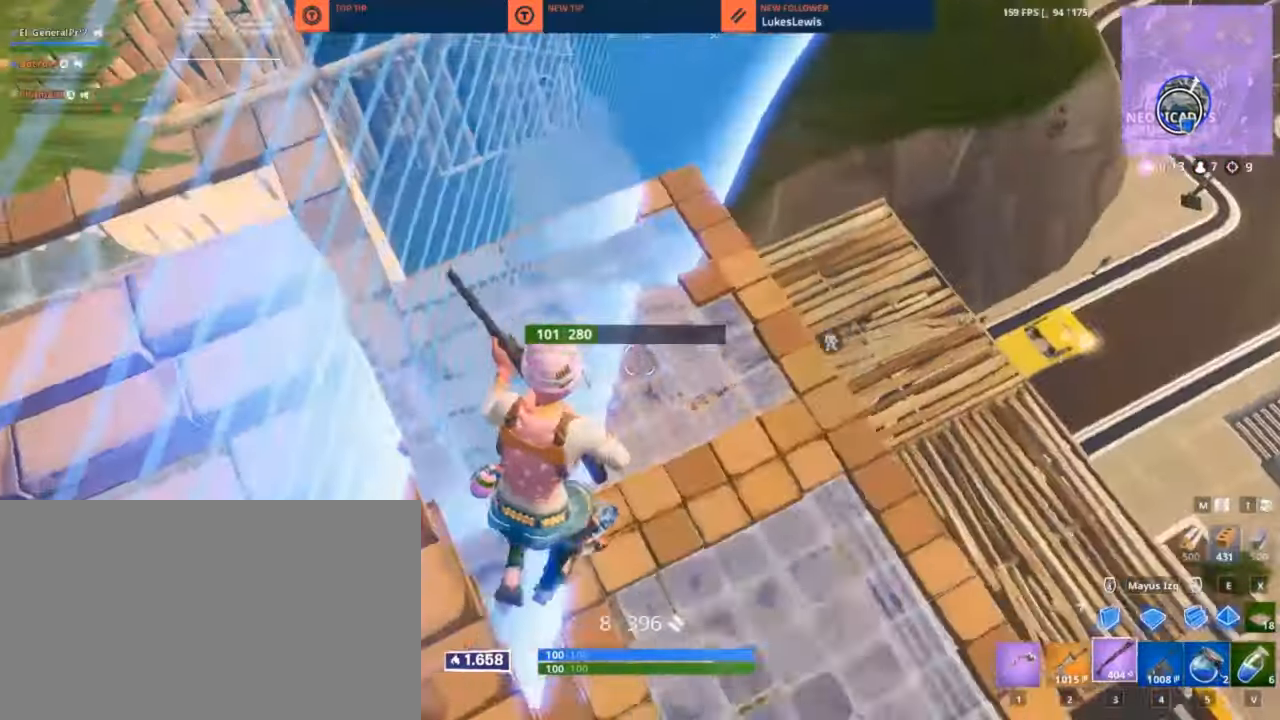
{"keys": ["d", "w"], "mouse": [], "mouse_move": "right", "events": [[67, "w", "up"], [484, "w", "down"]]}
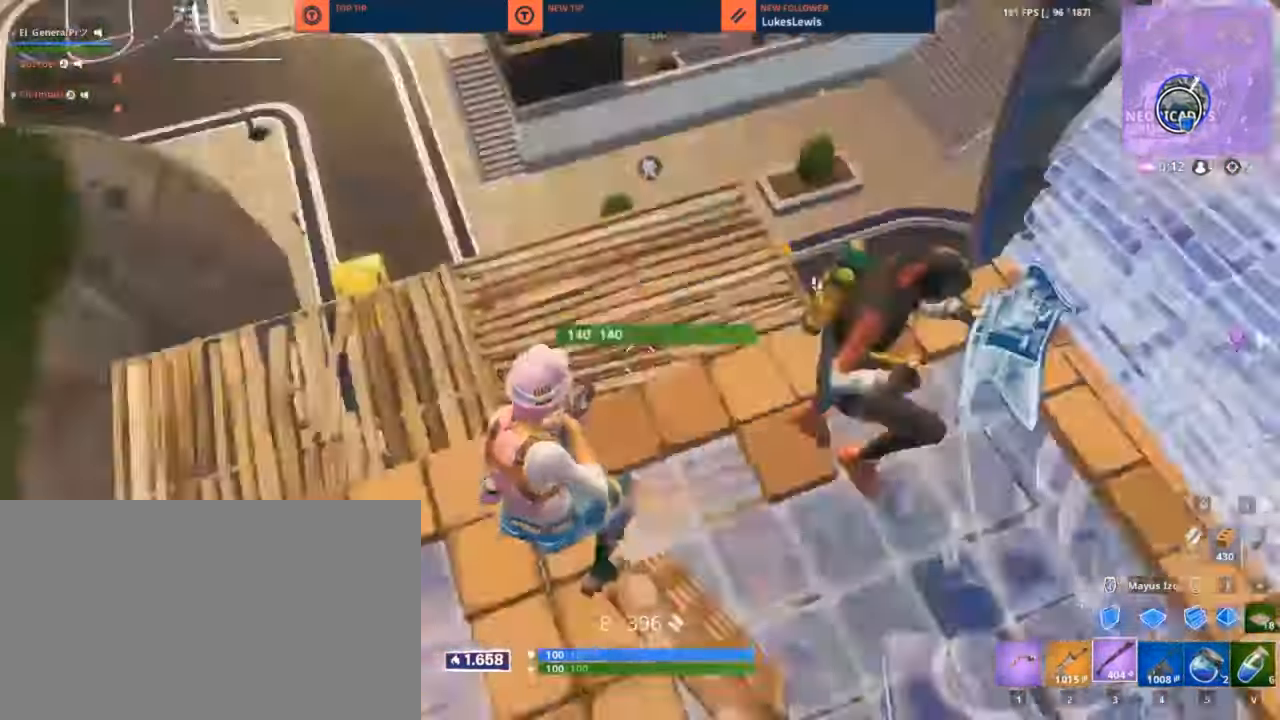
{"keys": ["d", "w"], "mouse": [], "mouse_move": "up-left", "events": []}
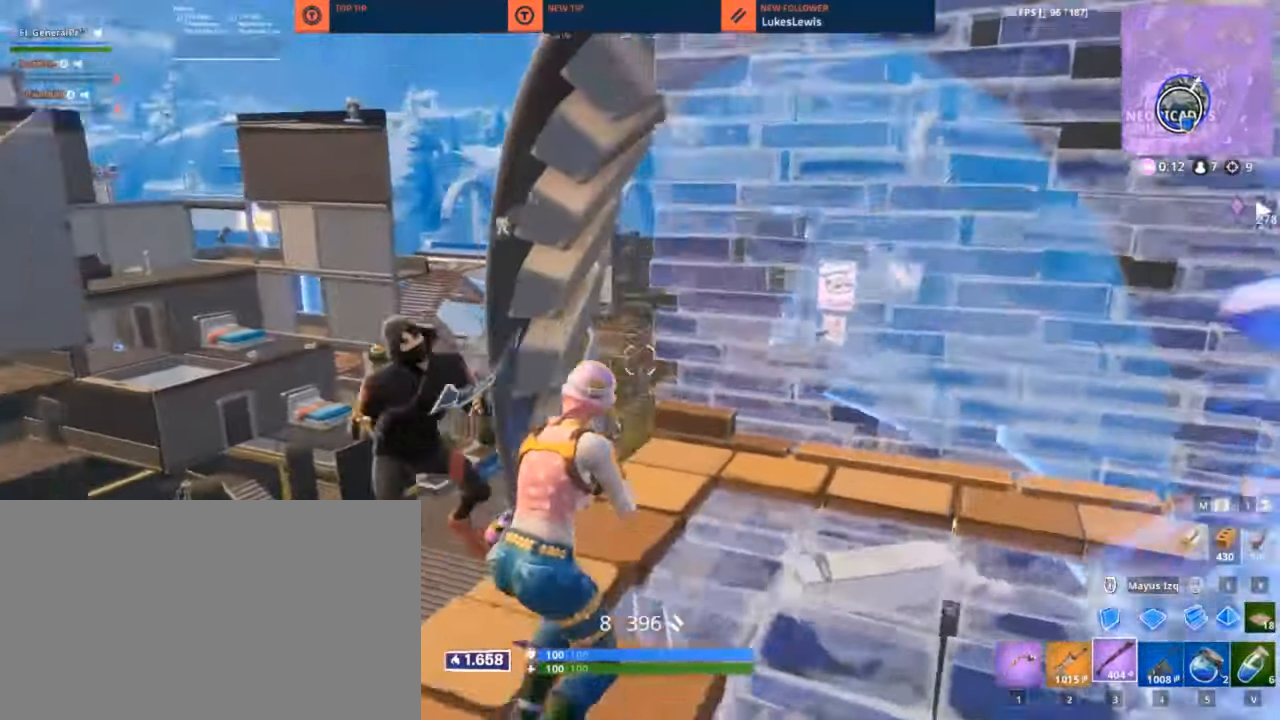
{"keys": ["d"], "mouse": [], "mouse_move": "right", "events": [[17, "a", "down"], [17, "d", "up"], [17, "w", "up"], [84, "mouse_left", "down"], [84, "s", "down"], [200, "mouse_left", "up"], [284, "s", "up"], [500, "a", "up"], [500, "d", "down"]]}
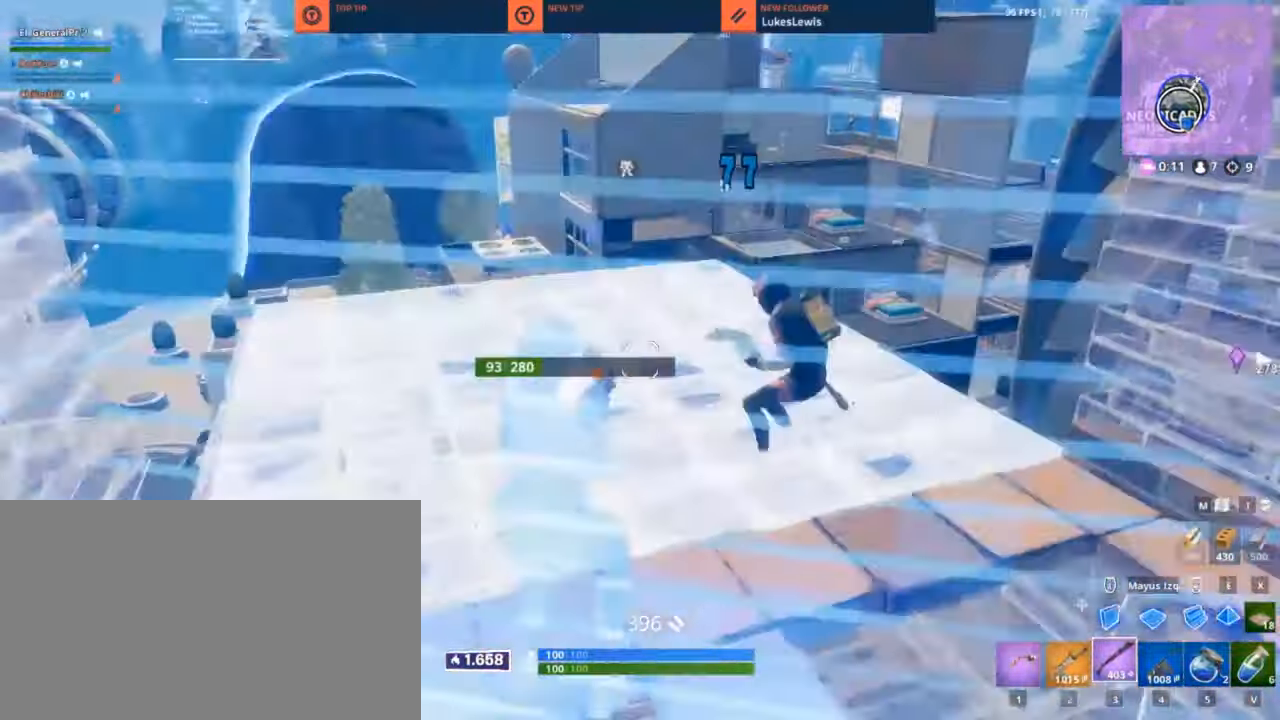
{"keys": ["a", "w"], "mouse": [], "mouse_move": "still", "events": [[67, "w", "down"], [134, "mouse_left", "down"], [167, "d", "up"], [200, "mouse_left", "up"], [267, "a", "down"]]}
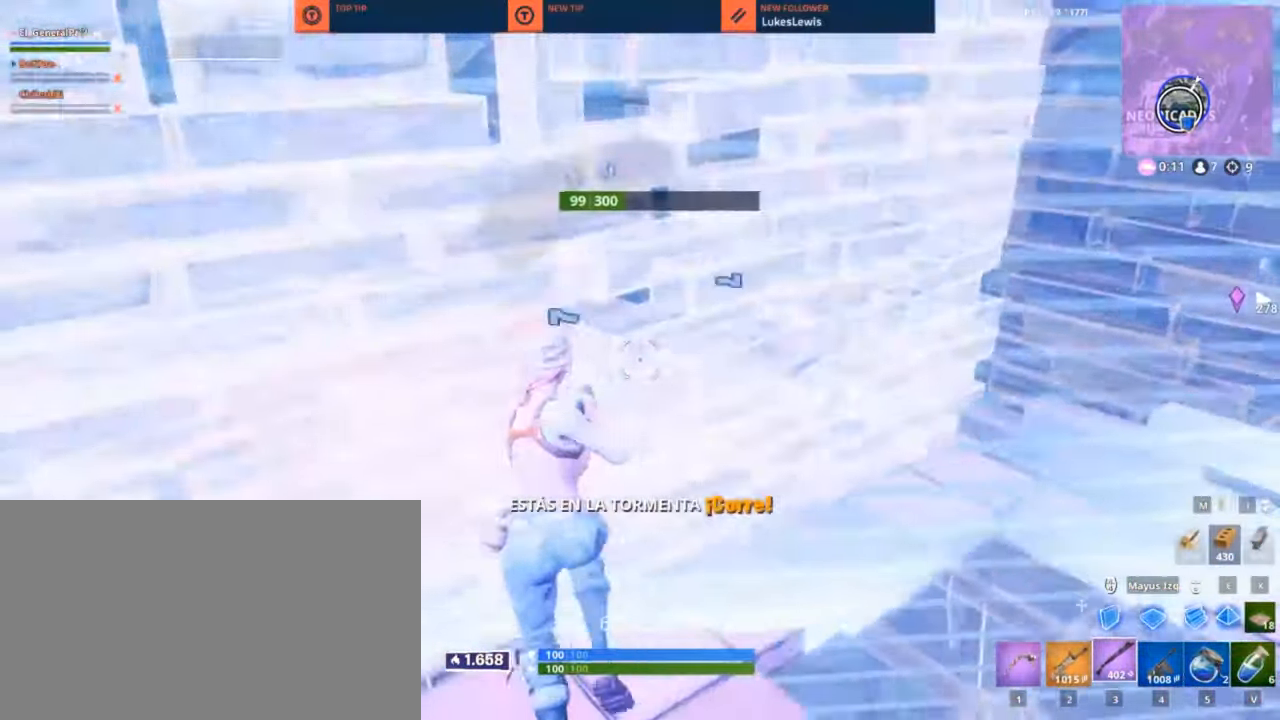
{"keys": ["4", "w"], "mouse": [], "mouse_move": "right", "events": [[267, "a", "up"], [267, "d", "down"], [267, "w", "up"], [367, "d", "up"], [367, "w", "down"], [417, "e", "down"], [467, "e", "up"], [500, "4", "down"]]}
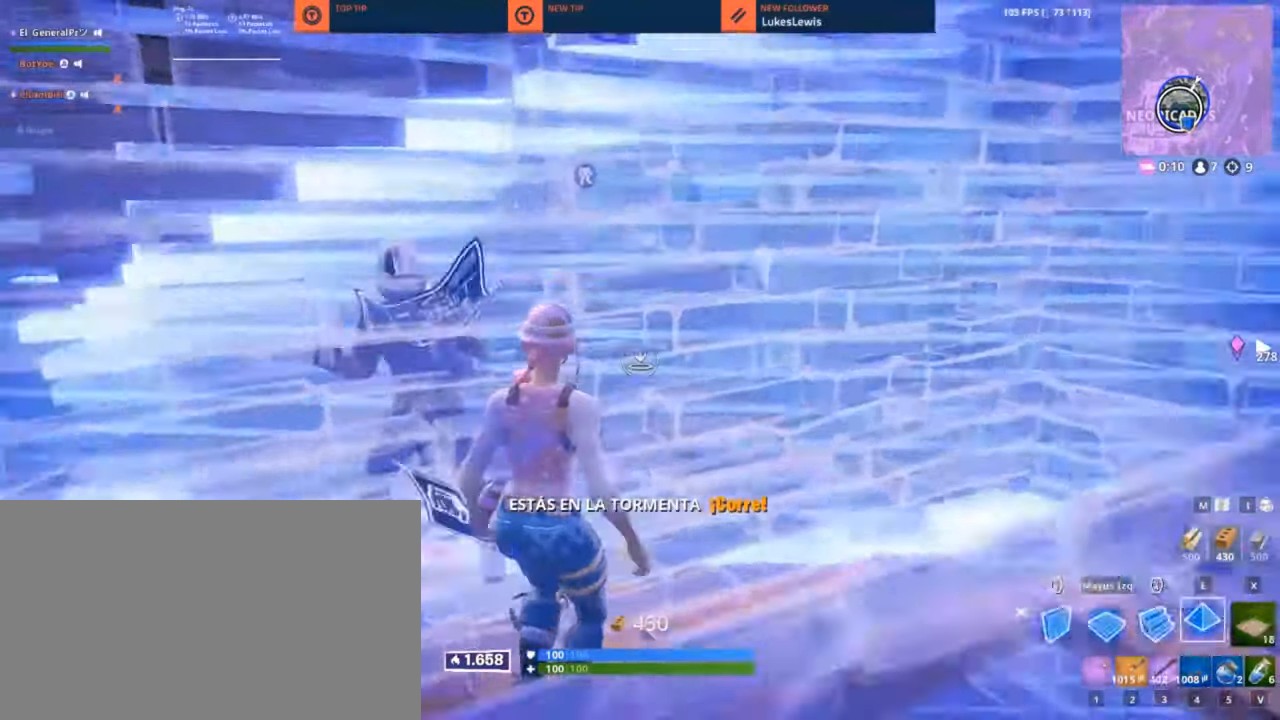
{"keys": ["d", "w"], "mouse": ["left"], "mouse_move": "still", "events": [[100, "4", "up"], [267, "d", "down"], [384, "mouse_left", "down"]]}
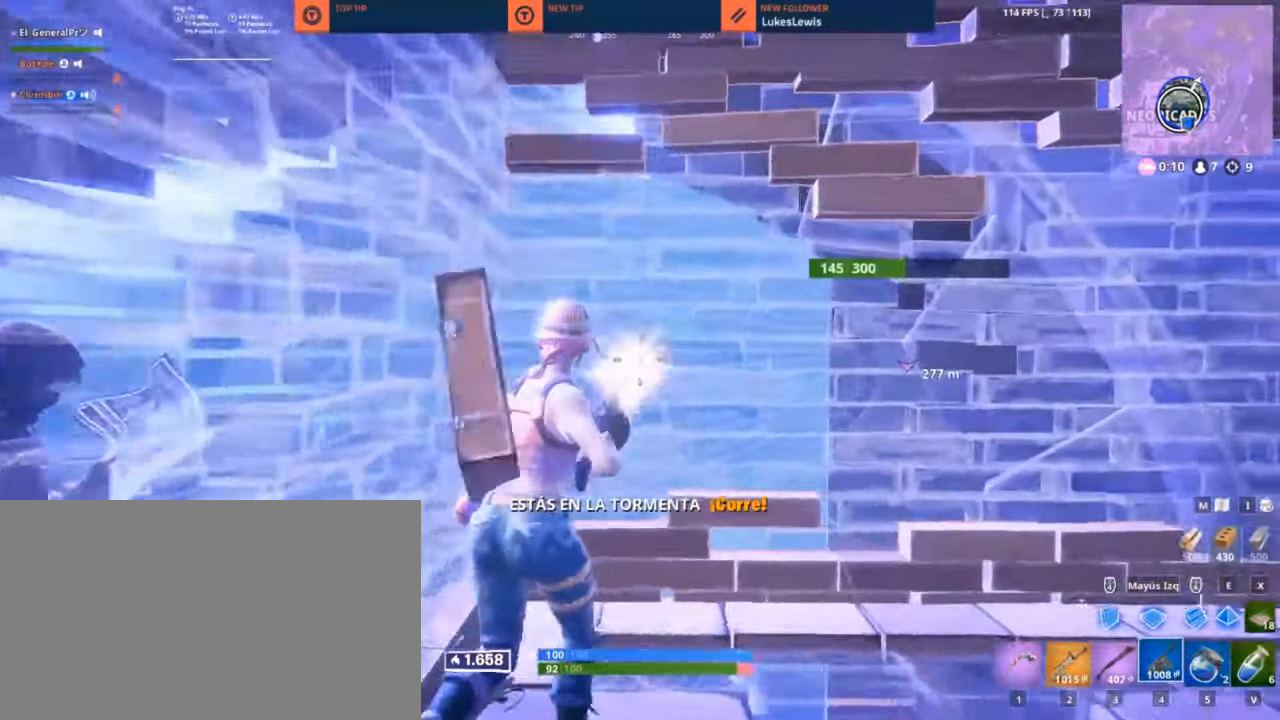
{"keys": ["w"], "mouse": ["left"], "mouse_move": "still", "events": [[34, "d", "up"], [217, "w", "up"], [350, "w", "down"], [400, "w", "up"], [500, "w", "down"]]}
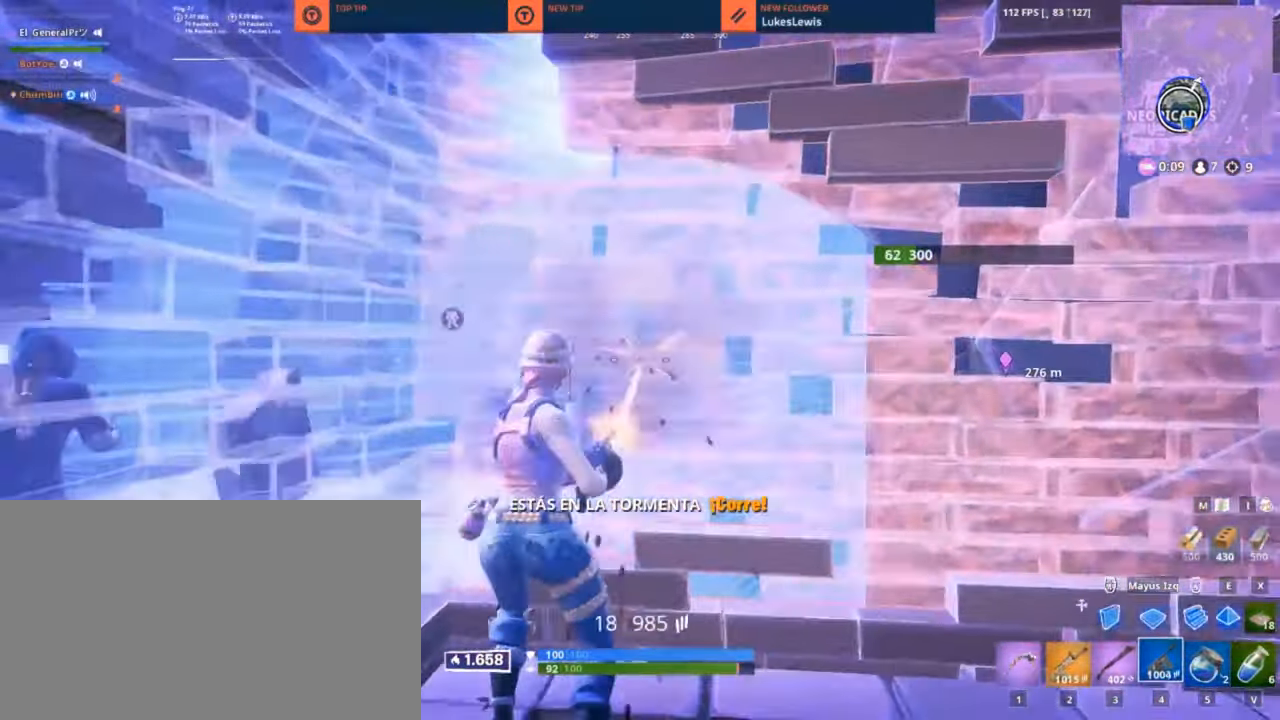
{"keys": ["shift", "w"], "mouse": ["left"], "mouse_move": "down-right", "events": [[184, "d", "down"], [267, "d", "up"], [400, "shift", "down"]]}
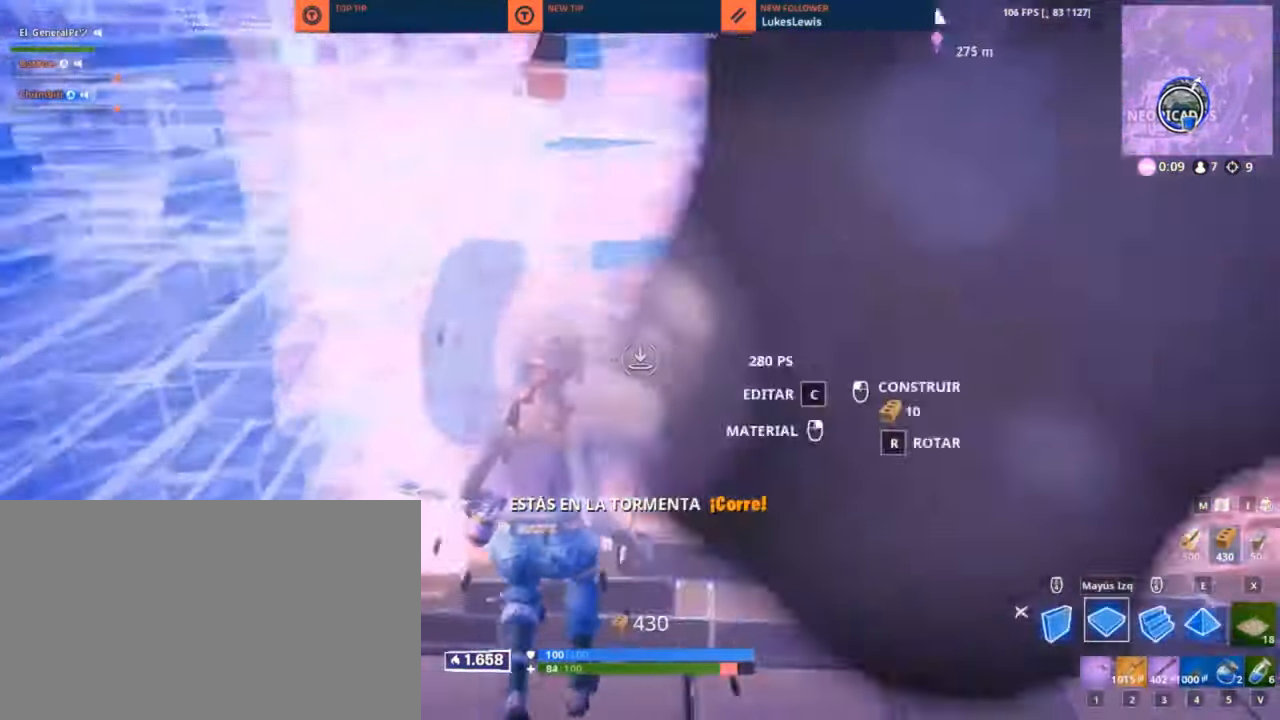
{"keys": ["w"], "mouse": [], "mouse_move": "right", "events": [[34, "shift", "up"], [234, "3", "down"], [284, "mouse_left", "up"], [334, "3", "up"]]}
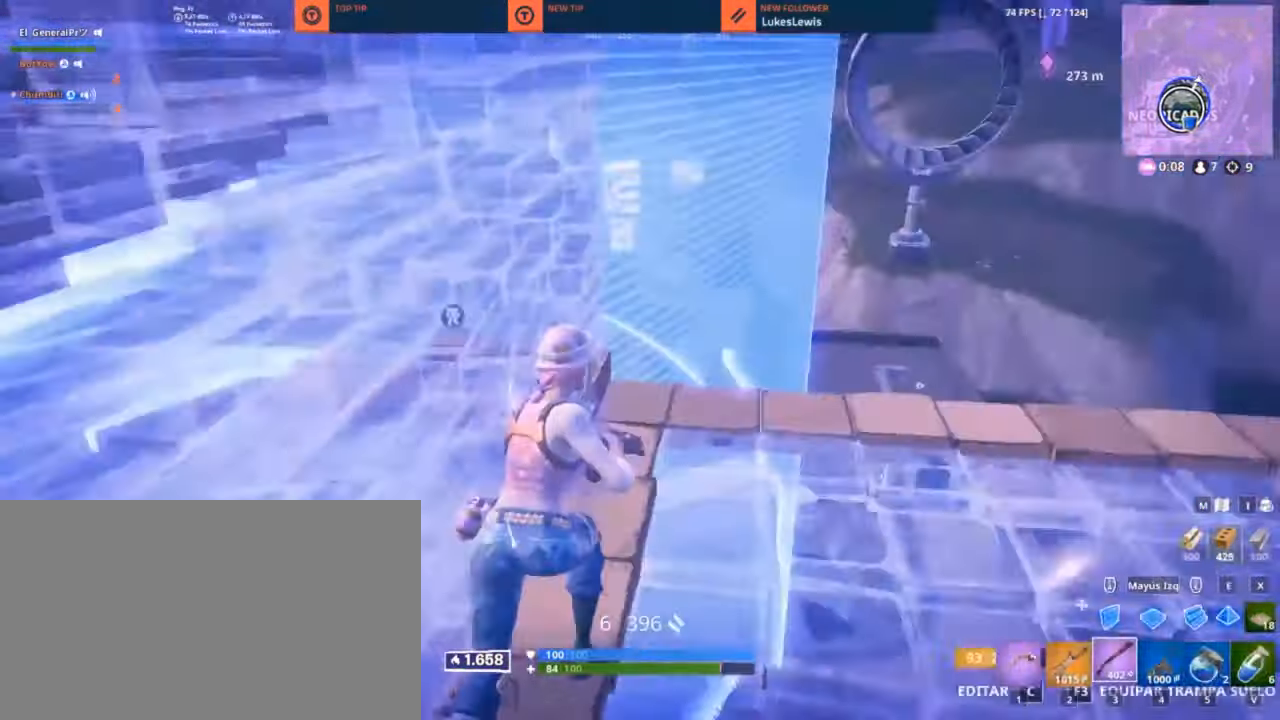
{"keys": ["w"], "mouse": ["left"], "mouse_move": "left", "events": [[116, "d", "down"], [116, "shift", "down"], [200, "mouse_left", "down"], [266, "shift", "up"], [500, "d", "up"]]}
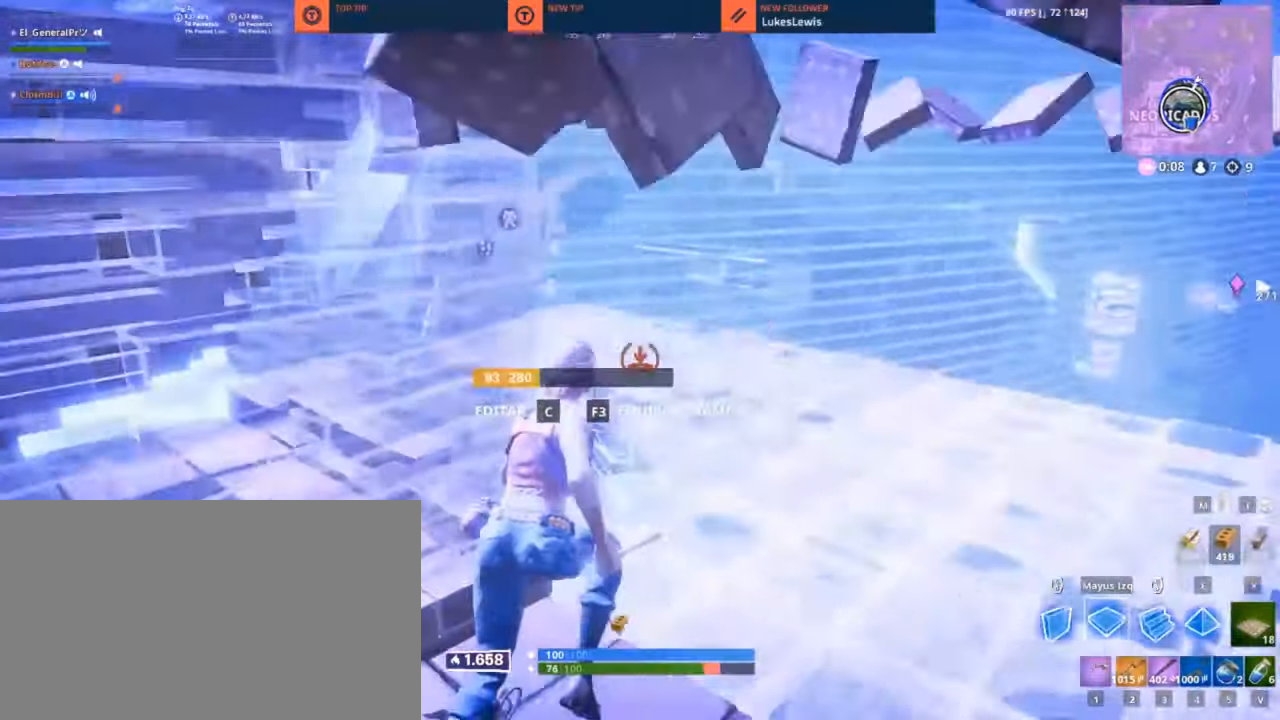
{"keys": ["w"], "mouse": ["left"], "mouse_move": "right", "events": []}
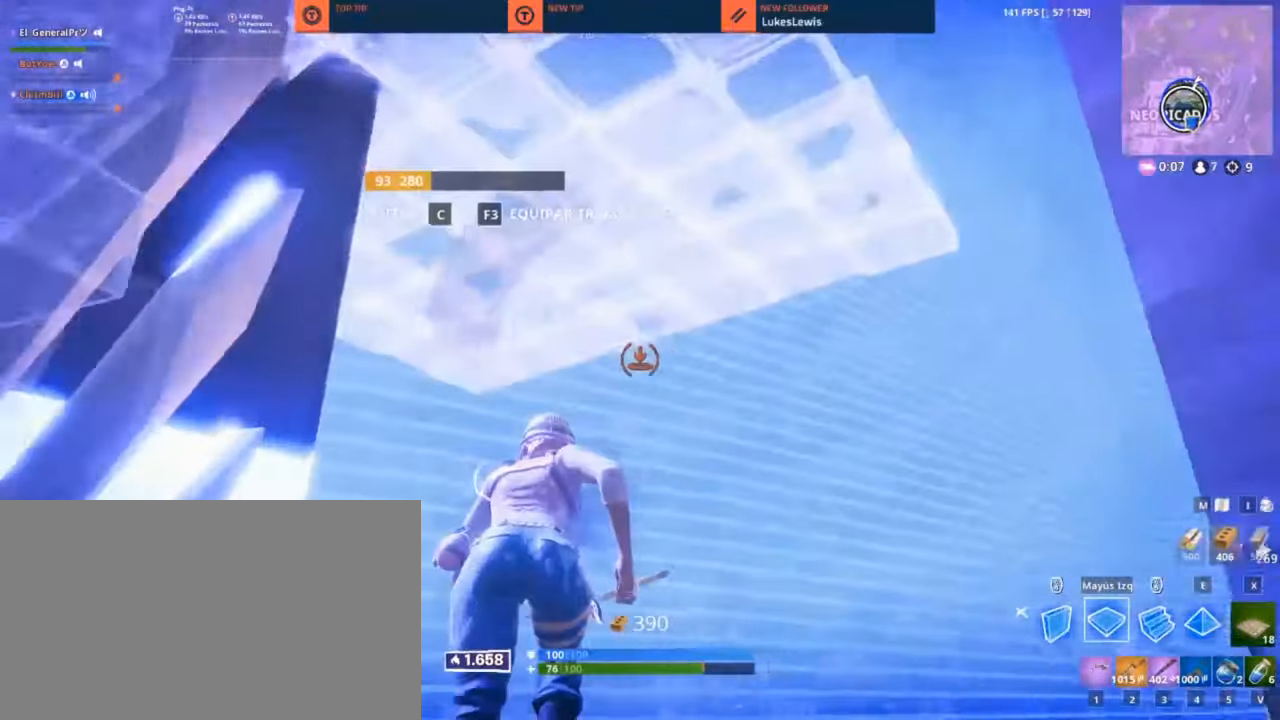
{"keys": ["w"], "mouse": ["left"], "mouse_move": "left", "events": [[266, "a", "down"], [466, "a", "up"]]}
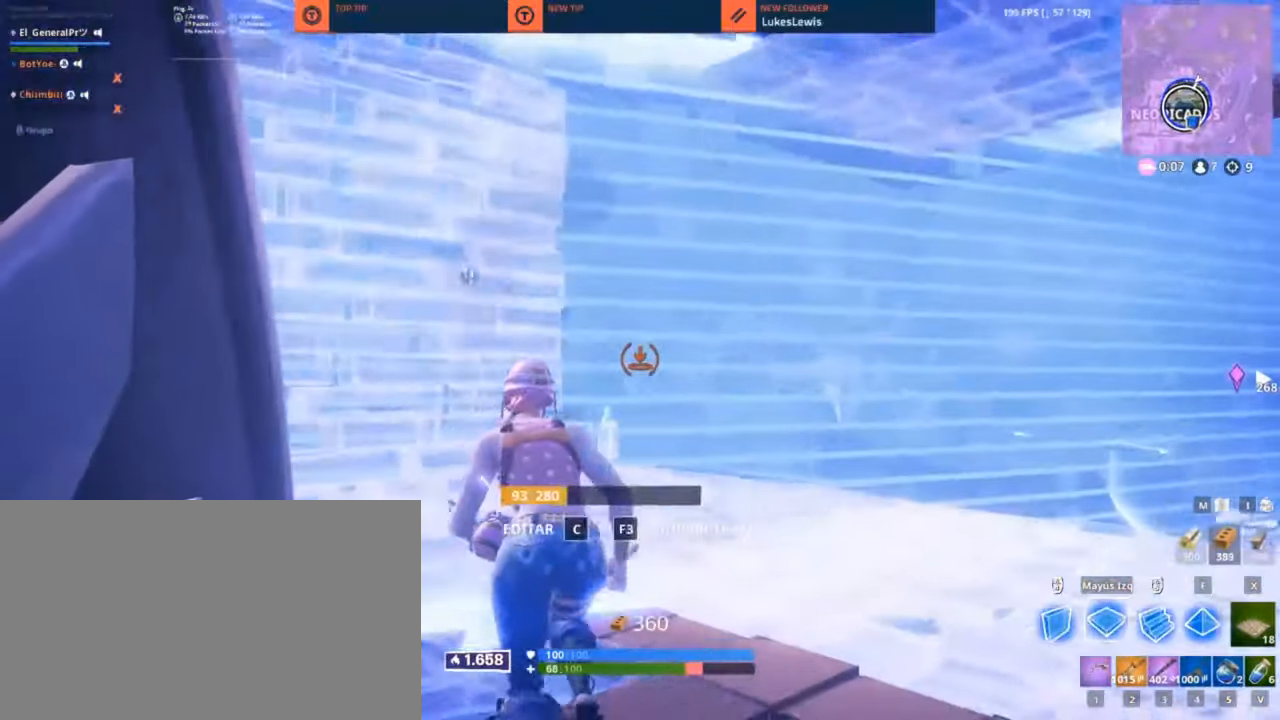
{"keys": ["d", "w"], "mouse": ["left"], "mouse_move": "still", "events": [[433, "d", "down"]]}
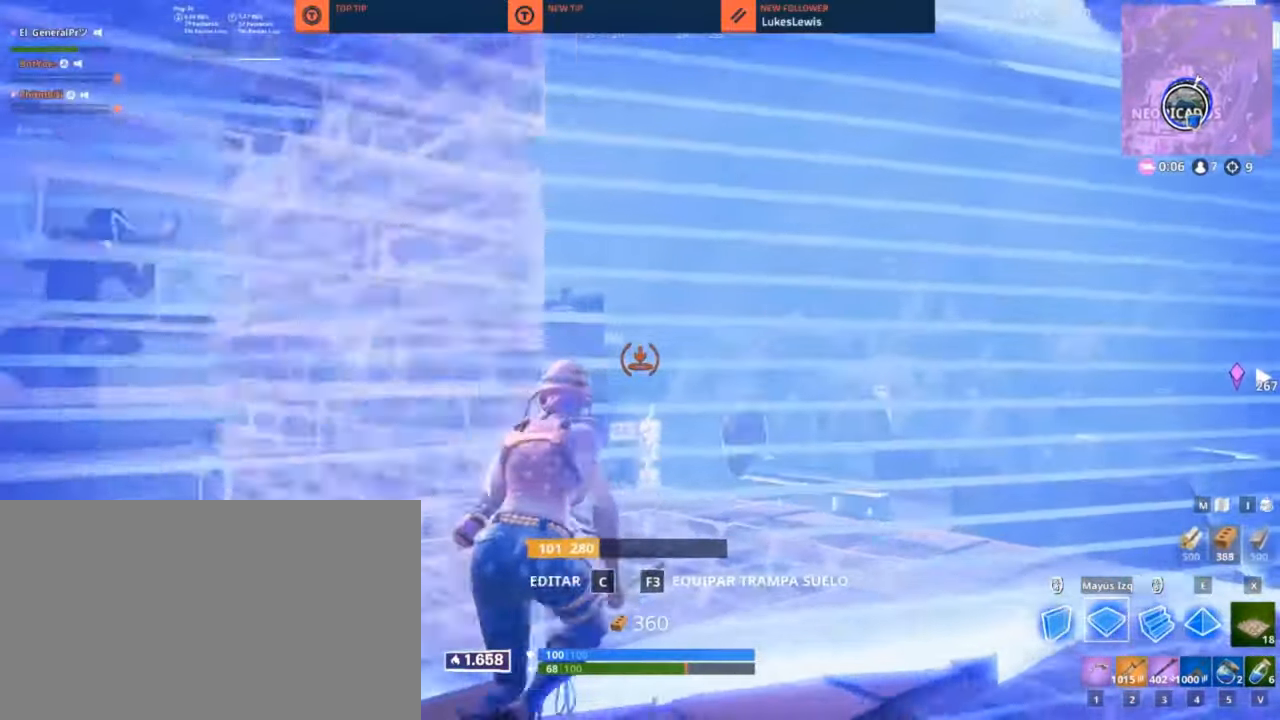
{"keys": ["3", "w"], "mouse": [], "mouse_move": "left", "events": [[316, "d", "up"], [400, "mouse_left", "up"], [466, "3", "down"]]}
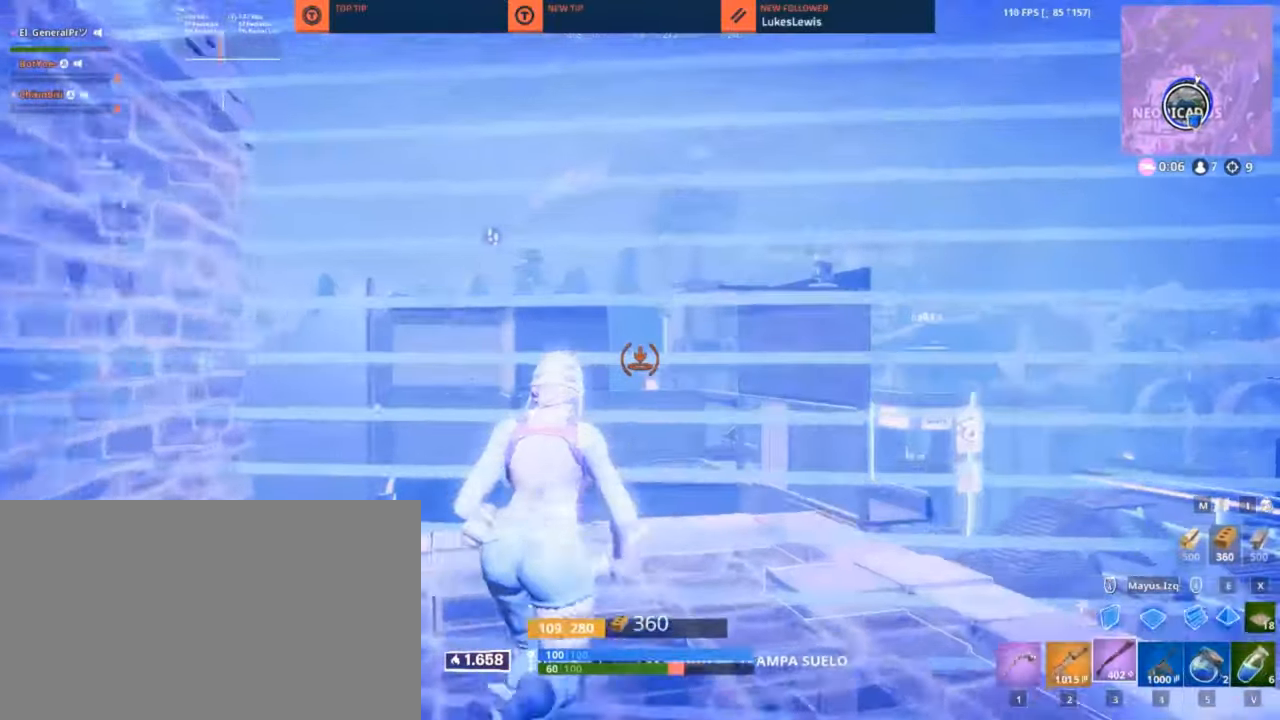
{"keys": ["d"], "mouse": [], "mouse_move": "down", "events": [[33, "3", "up"], [233, "d", "down"], [483, "w", "up"]]}
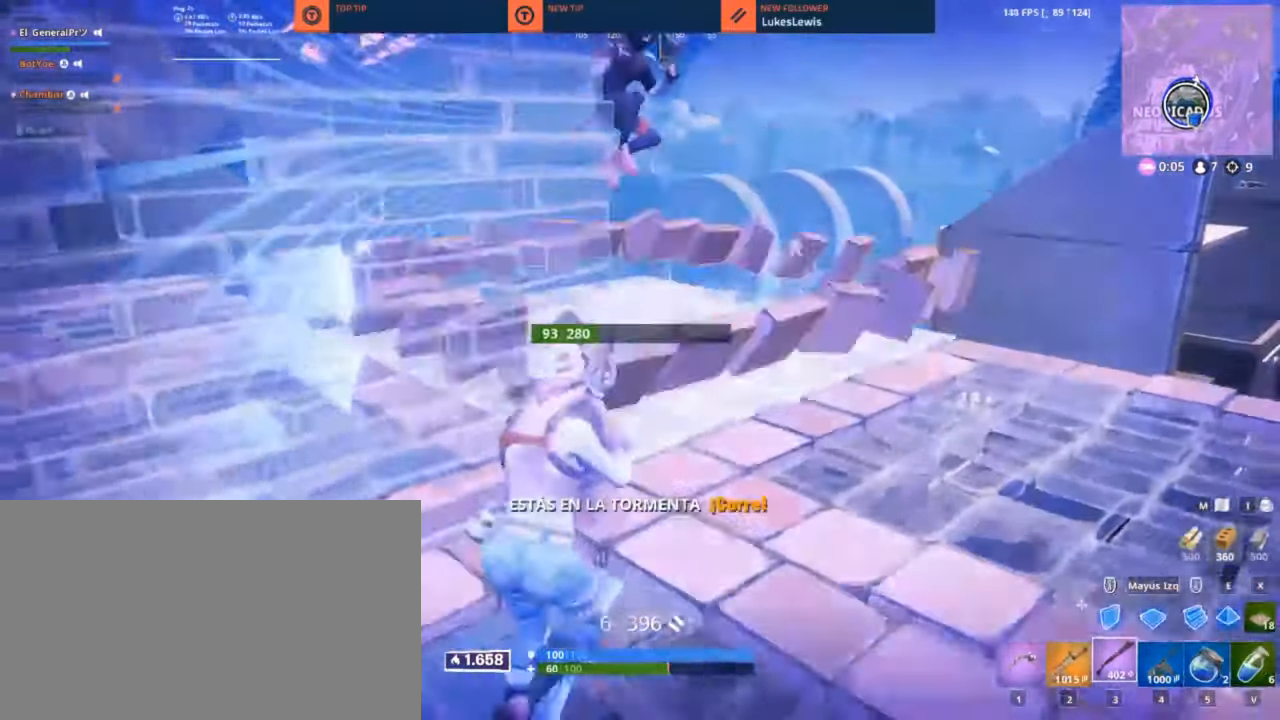
{"keys": ["a", "w"], "mouse": [], "mouse_move": "still", "events": [[116, "w", "down"], [200, "d", "up"], [200, "mouse_left", "down"], [300, "4", "down"], [300, "mouse_left", "up"], [400, "4", "up"], [450, "a", "down"]]}
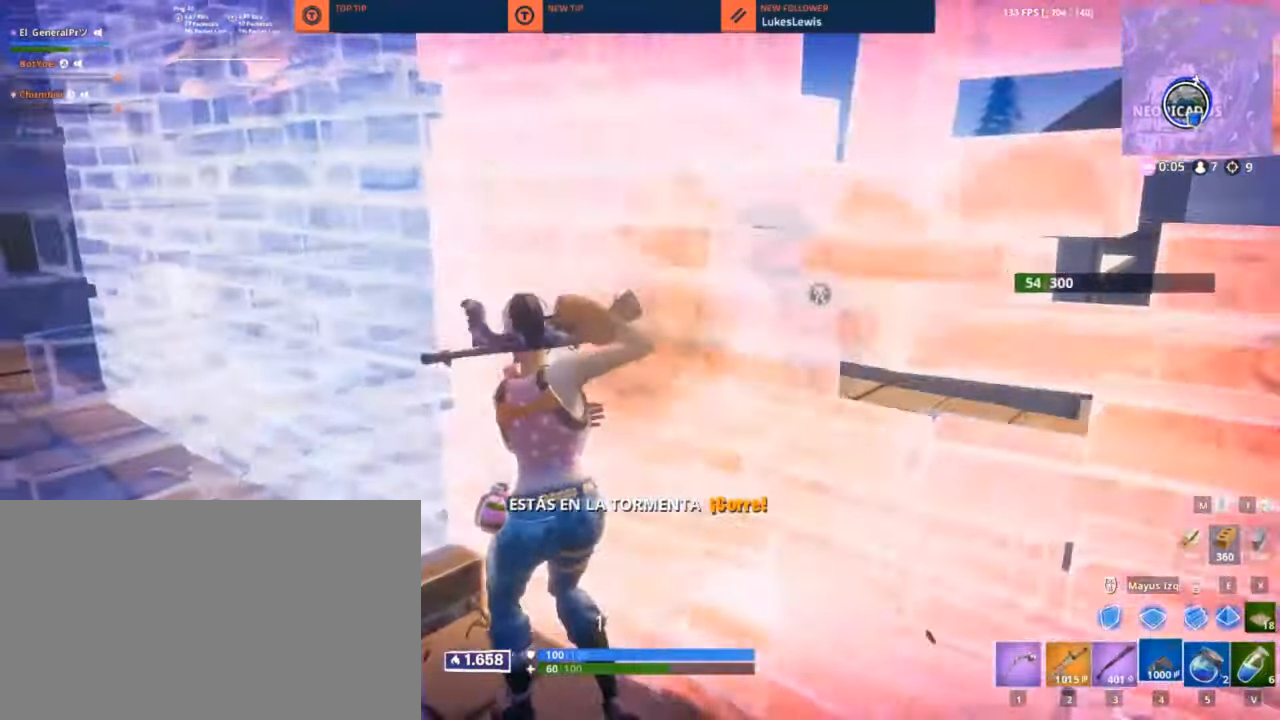
{"keys": ["d", "w"], "mouse": ["left"], "mouse_move": "up", "events": [[133, "a", "up"], [133, "mouse_left", "down"], [166, "d", "down"]]}
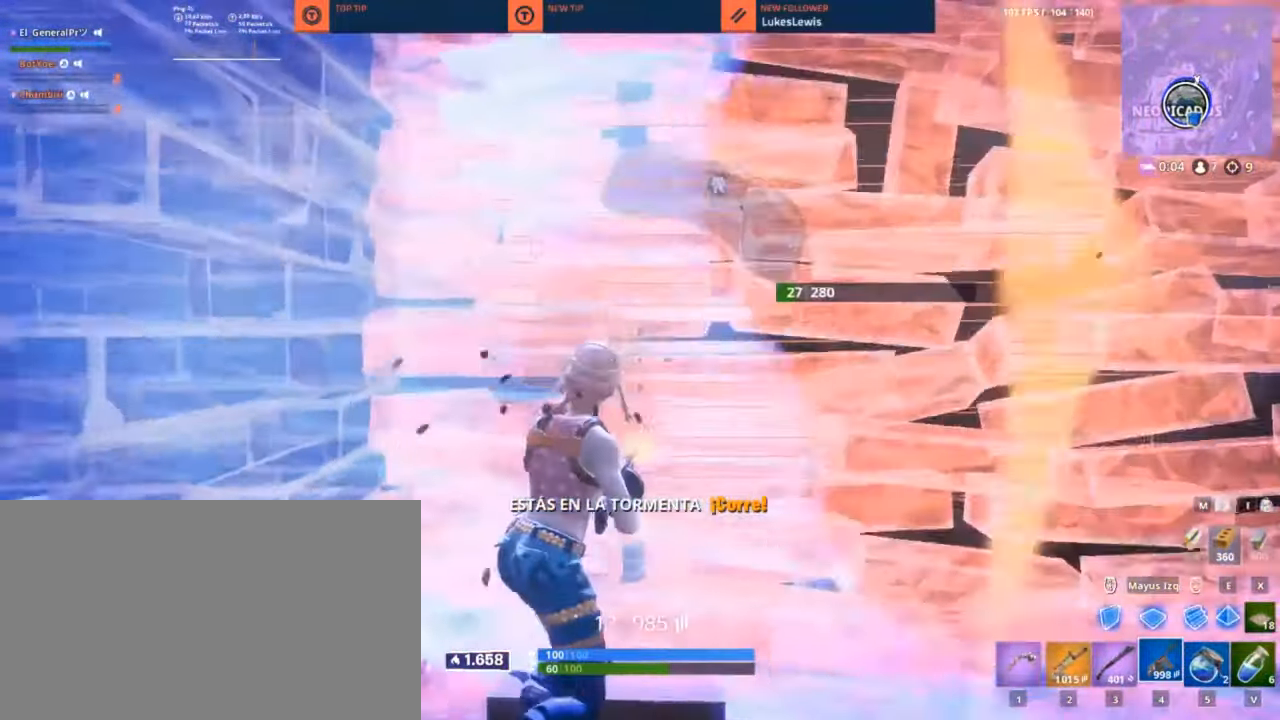
{"keys": ["a", "w"], "mouse": ["left"], "mouse_move": "still", "events": [[383, "a", "down"], [383, "d", "up"]]}
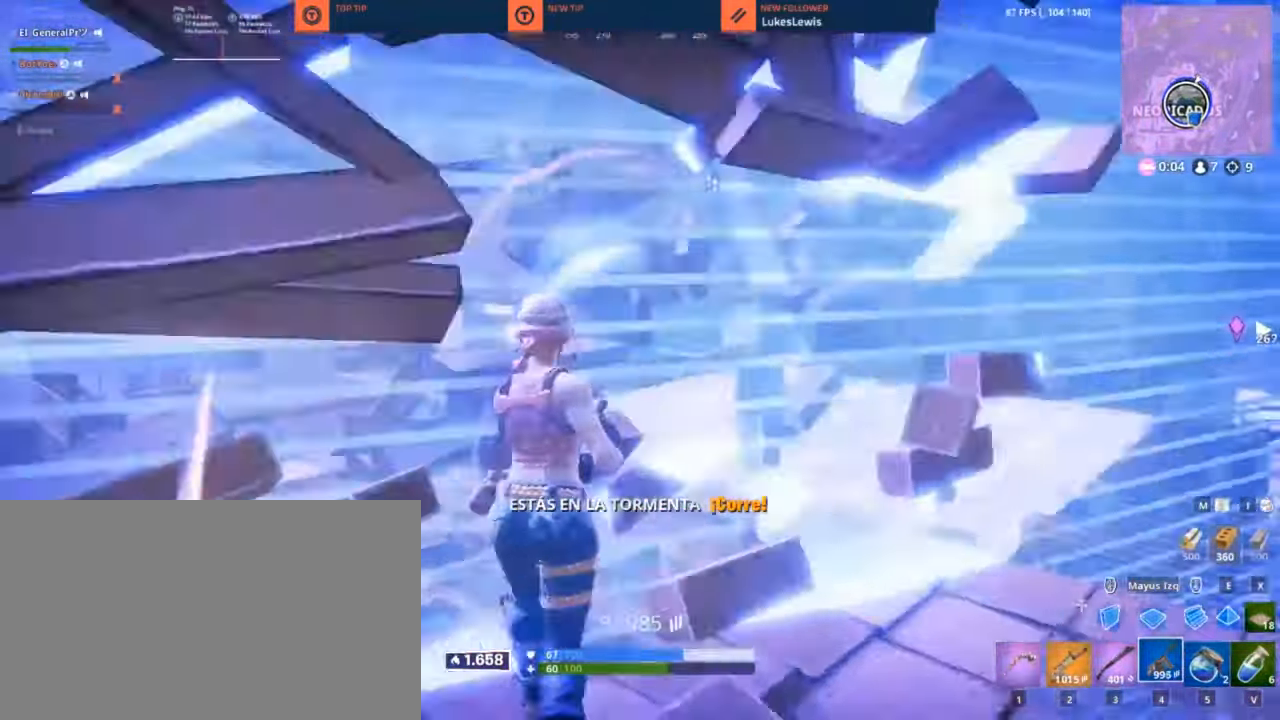
{"keys": ["a", "w"], "mouse": ["left"], "mouse_move": "up-right", "events": []}
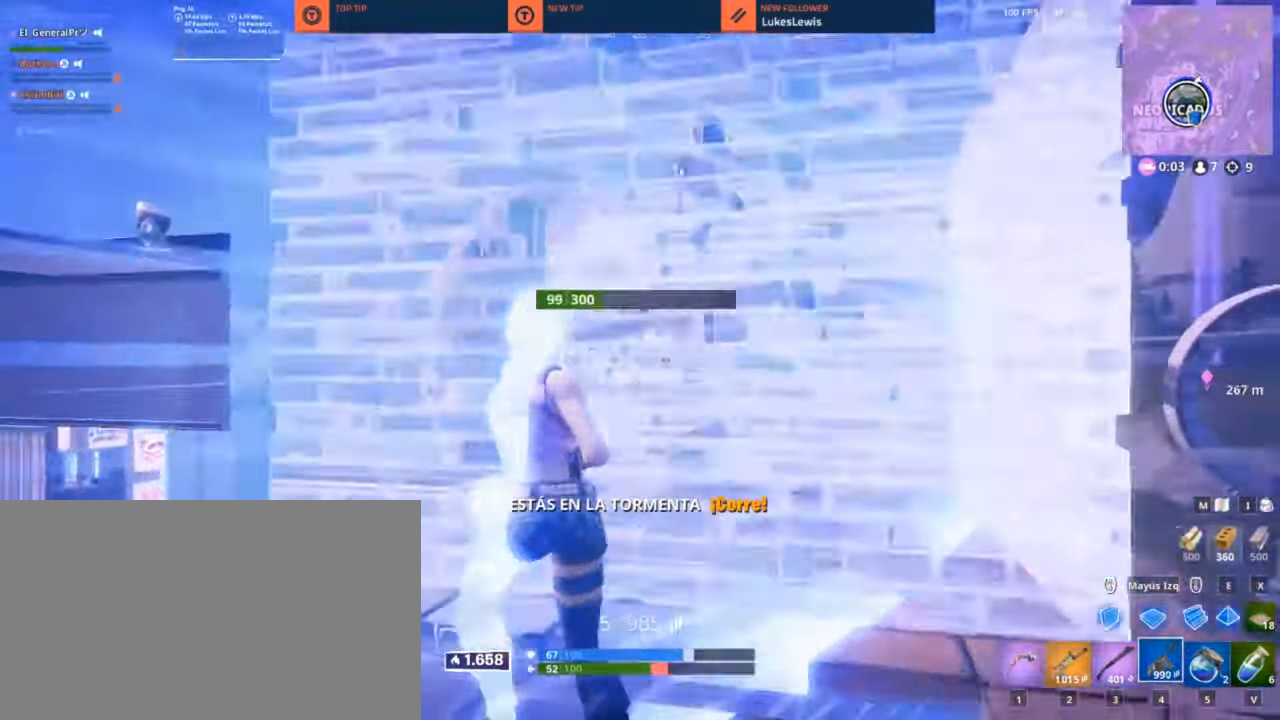
{"keys": ["a", "w"], "mouse": ["left"], "mouse_move": "left", "events": [[33, "a", "up"], [33, "d", "down"], [467, "a", "down"], [467, "d", "up"]]}
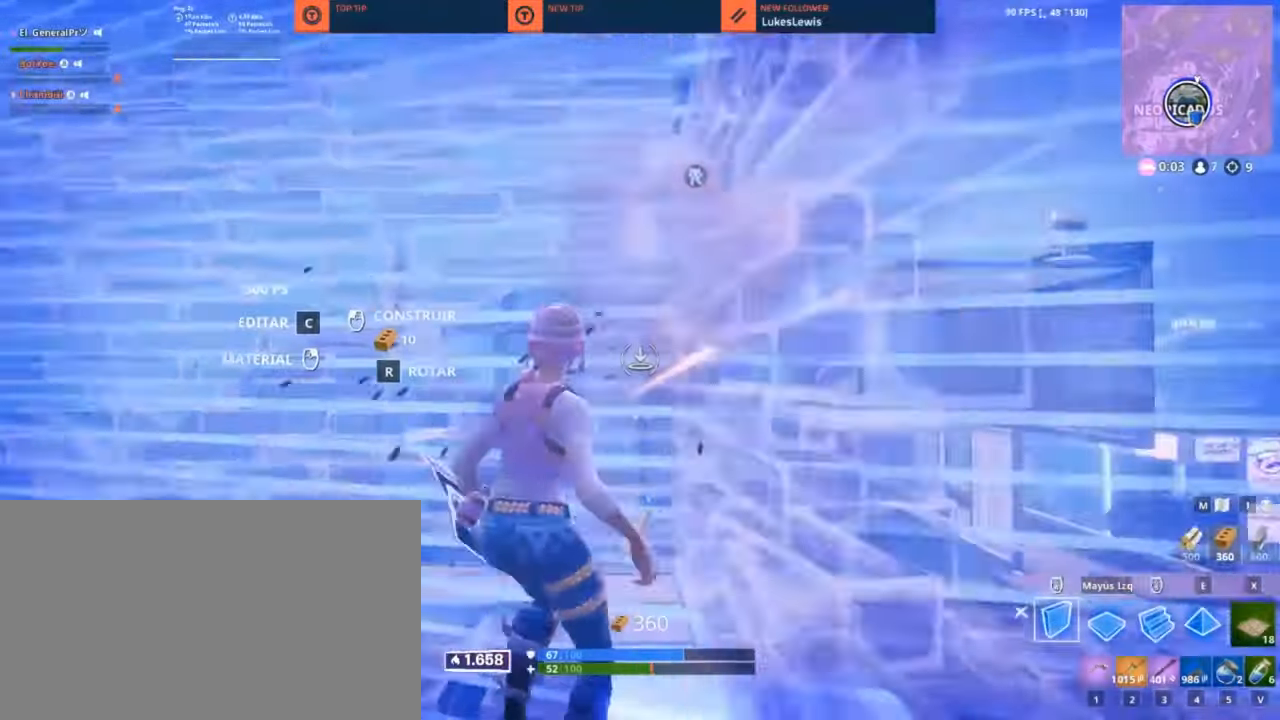
{"keys": ["w"], "mouse": ["left"], "mouse_move": "right", "events": [[150, "mouse_left", "up"], [150, "w", "up"], [233, "space", "down"], [333, "space", "up"], [333, "w", "down"], [367, "a", "up"], [483, "mouse_left", "down"]]}
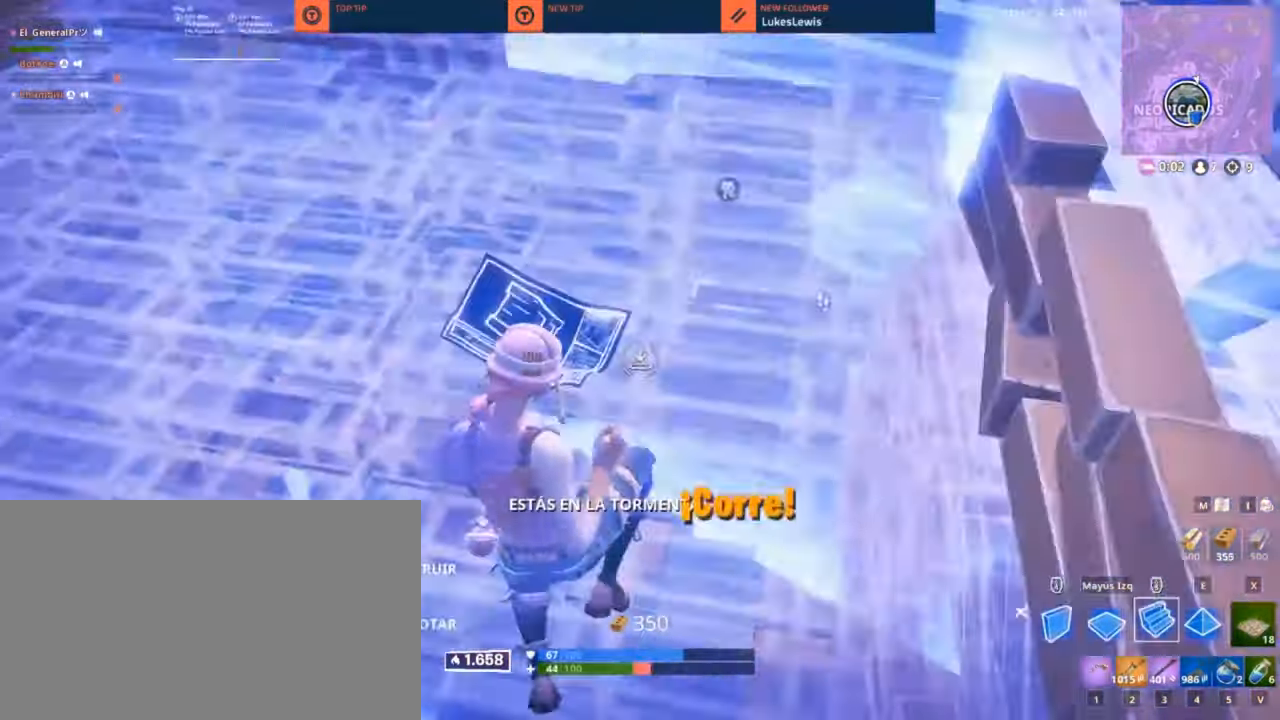
{"keys": ["w"], "mouse": [], "mouse_move": "down", "events": [[300, "3", "down"], [350, "mouse_left", "up"], [417, "3", "up"]]}
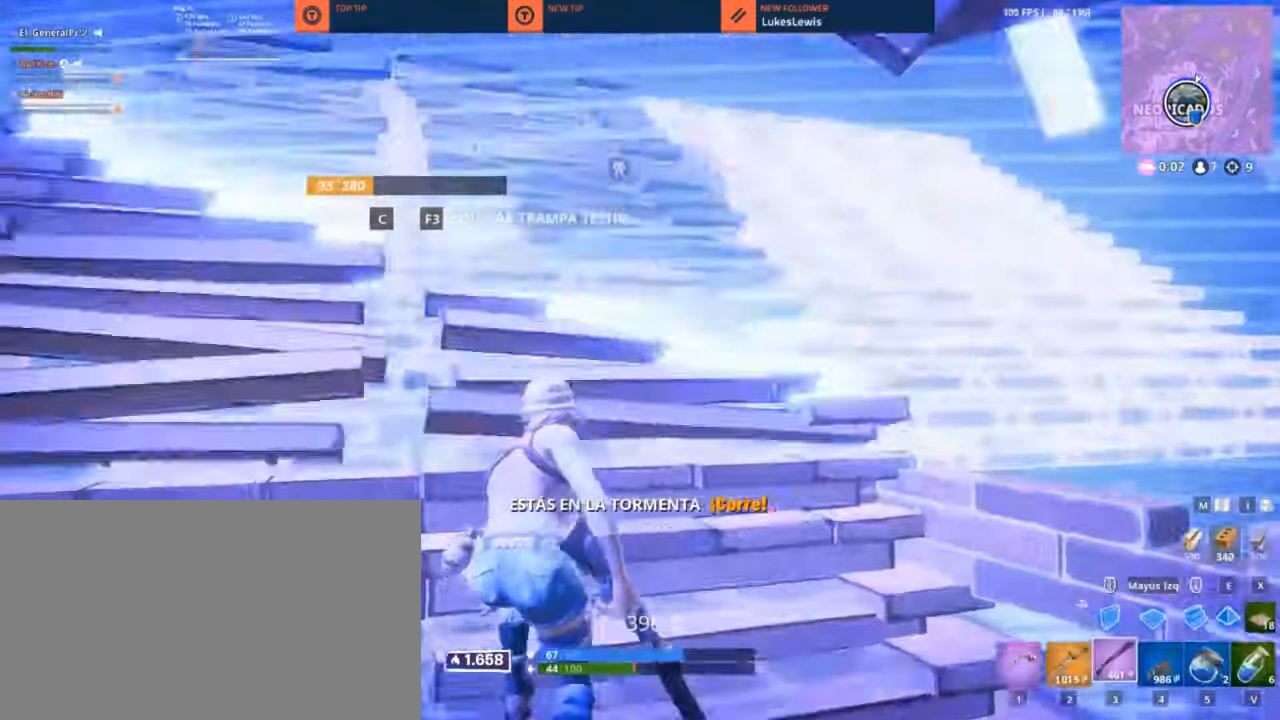
{"keys": ["d", "w"], "mouse": ["left"], "mouse_move": "still", "events": [[133, "shift", "down"], [183, "mouse_left", "down"], [267, "shift", "up"], [417, "d", "down"]]}
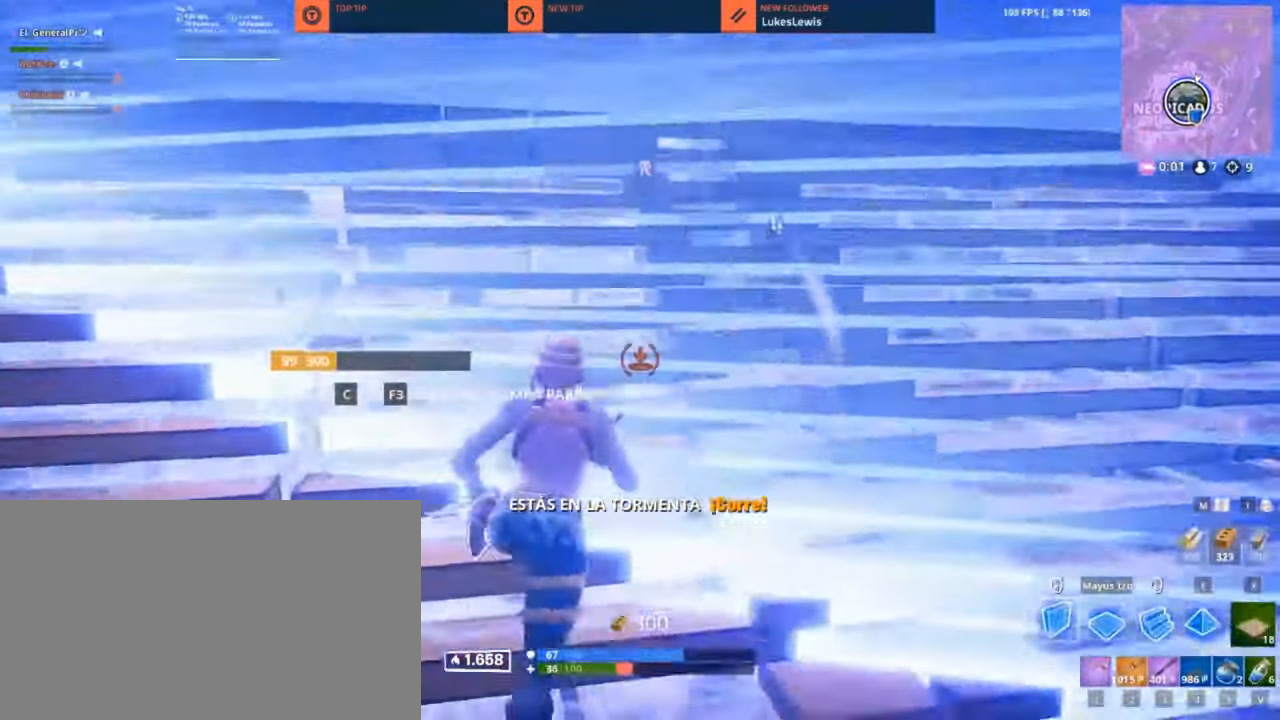
{"keys": ["d", "w"], "mouse": ["left"], "mouse_move": "left", "events": [[50, "d", "up"], [50, "mouse_left", "up"], [333, "shift", "down"], [433, "d", "down"], [483, "mouse_left", "down"], [483, "shift", "up"]]}
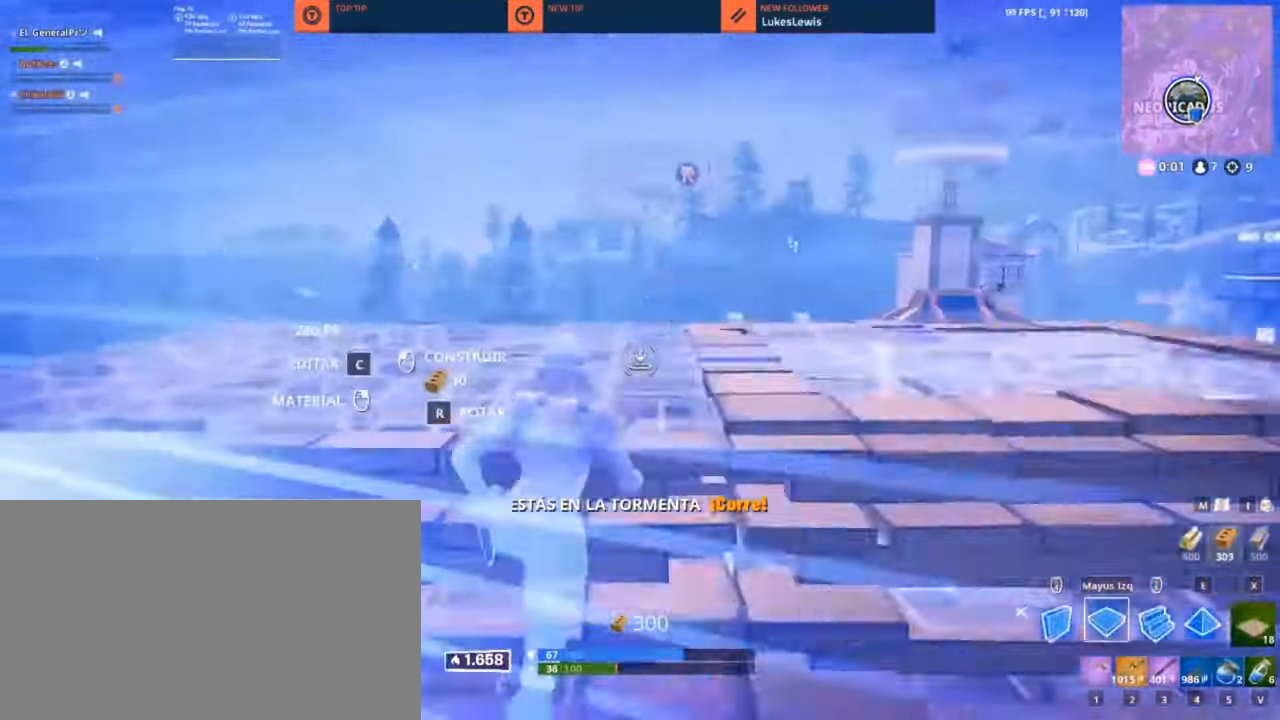
{"keys": ["w"], "mouse": ["left"], "mouse_move": "down-right", "events": [[217, "d", "up"], [217, "space", "down"], [300, "space", "up"]]}